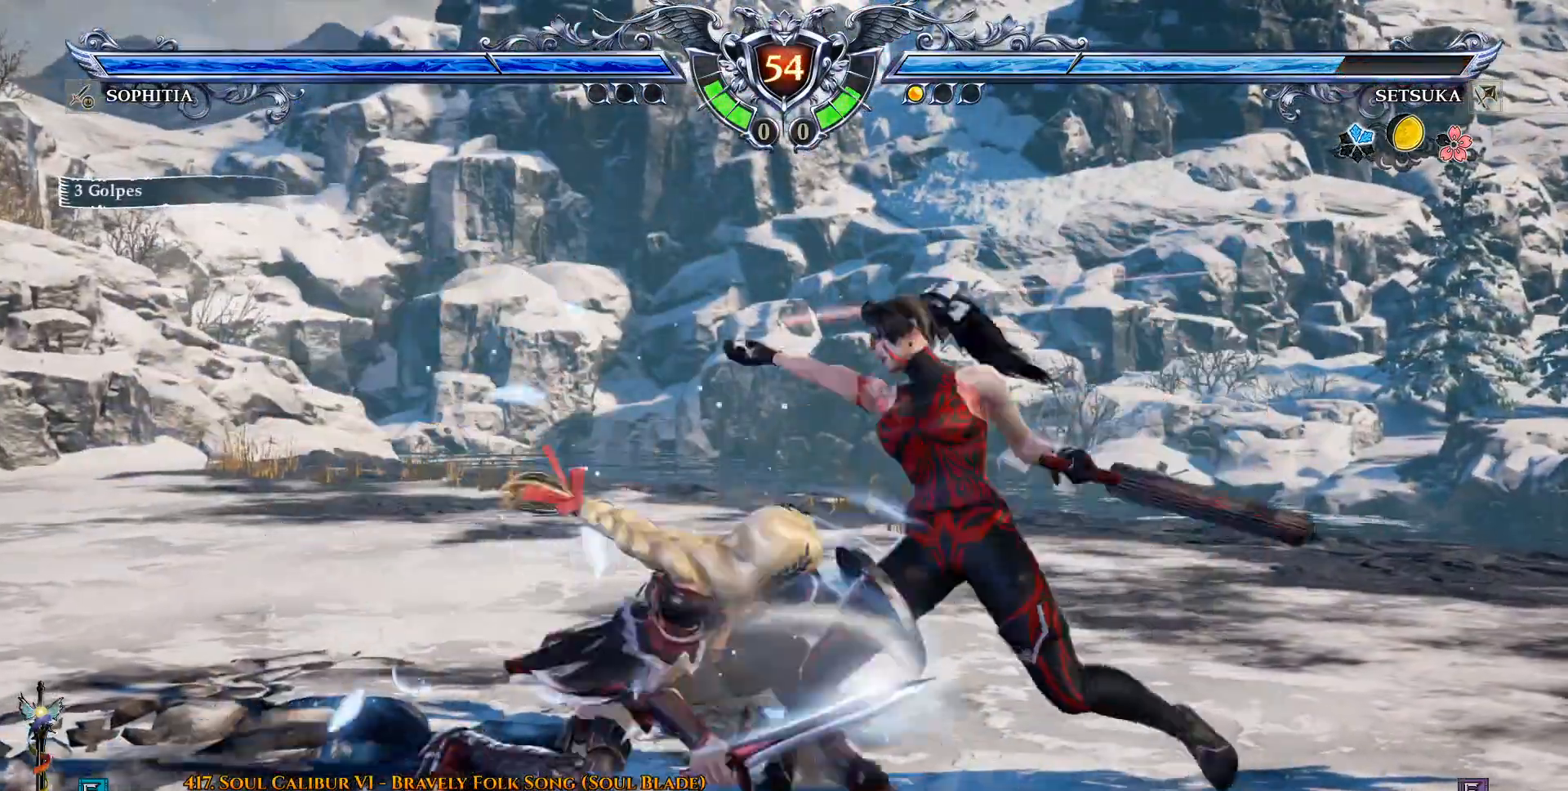
Gameplay with a controller (PlayStation layout); each line is a JSON object with the inputs held at the frame after it. "events" lists button and stick changes between this image and that frame as [ms after this image, input, new state], when the widget could be followed in between.
{"buttons": ["CROSS", "DPAD_LEFT"], "left_stick": "center", "right_stick": "center", "events": [[333, "CROSS", "down"]]}
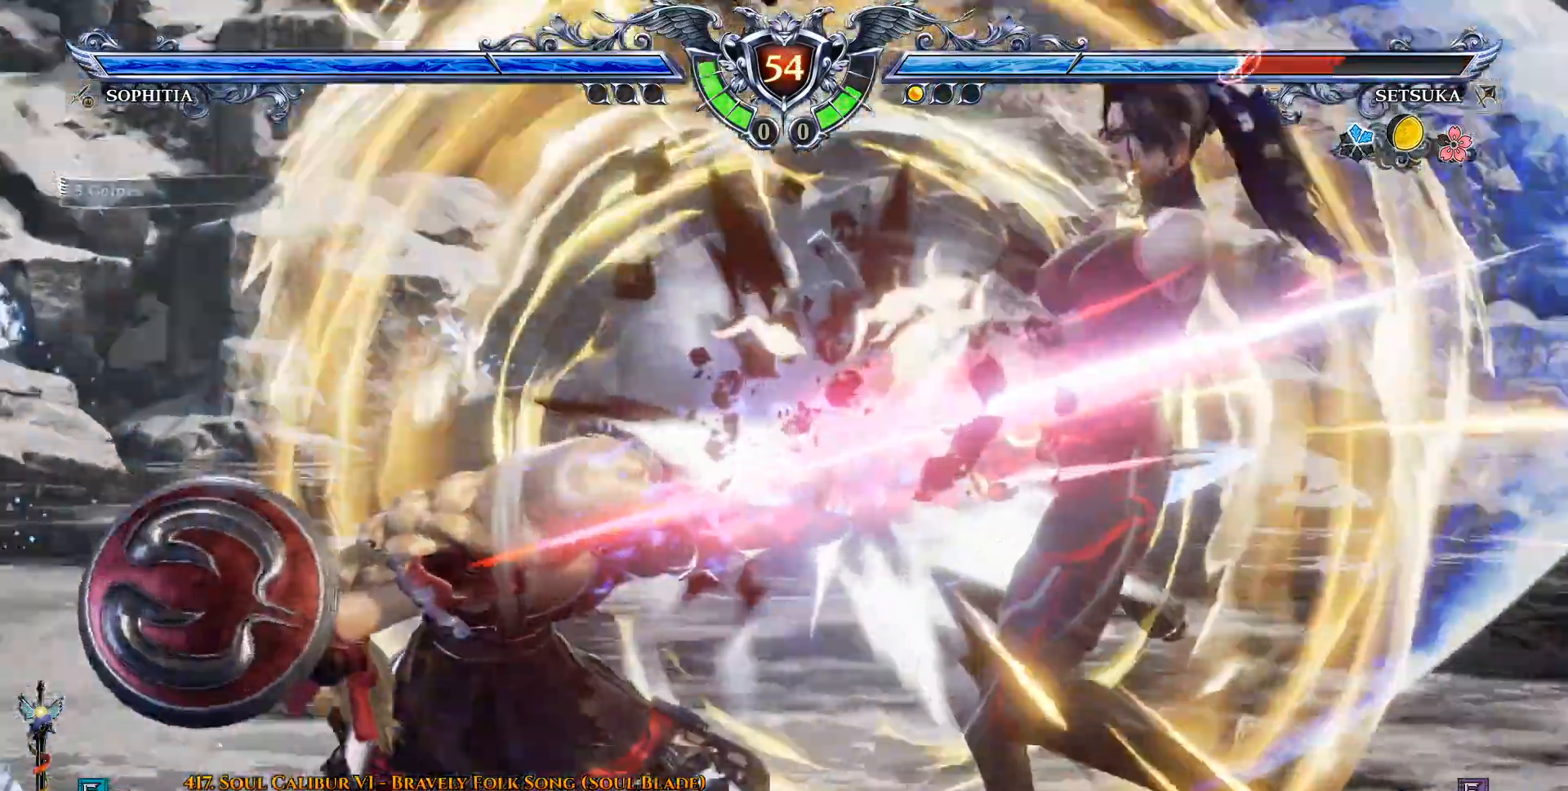
{"buttons": [], "left_stick": "center", "right_stick": "center", "events": [[133, "CROSS", "up"], [333, "DPAD_LEFT", "up"]]}
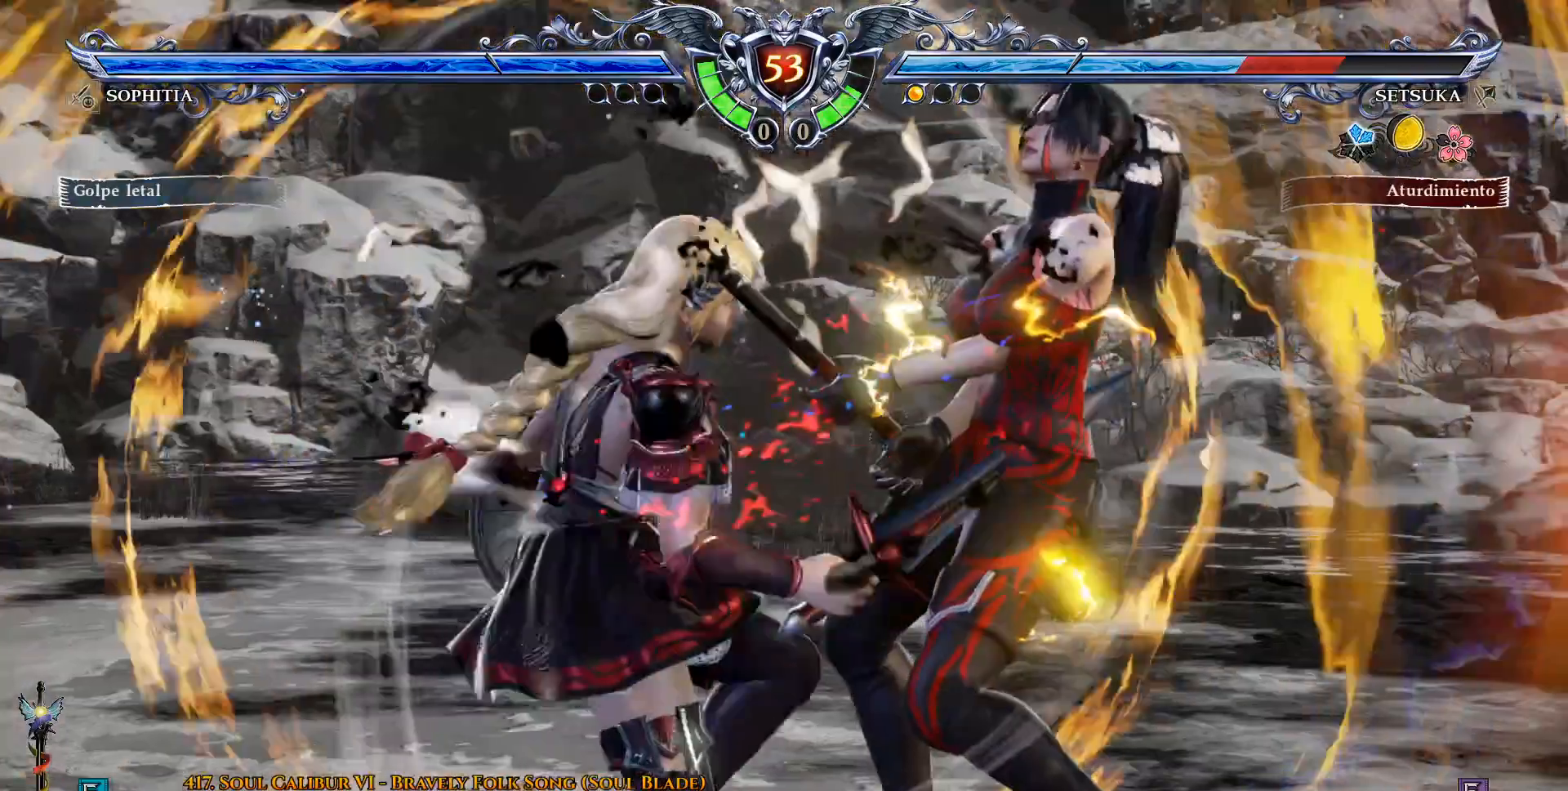
{"buttons": [], "left_stick": "center", "right_stick": "center", "events": []}
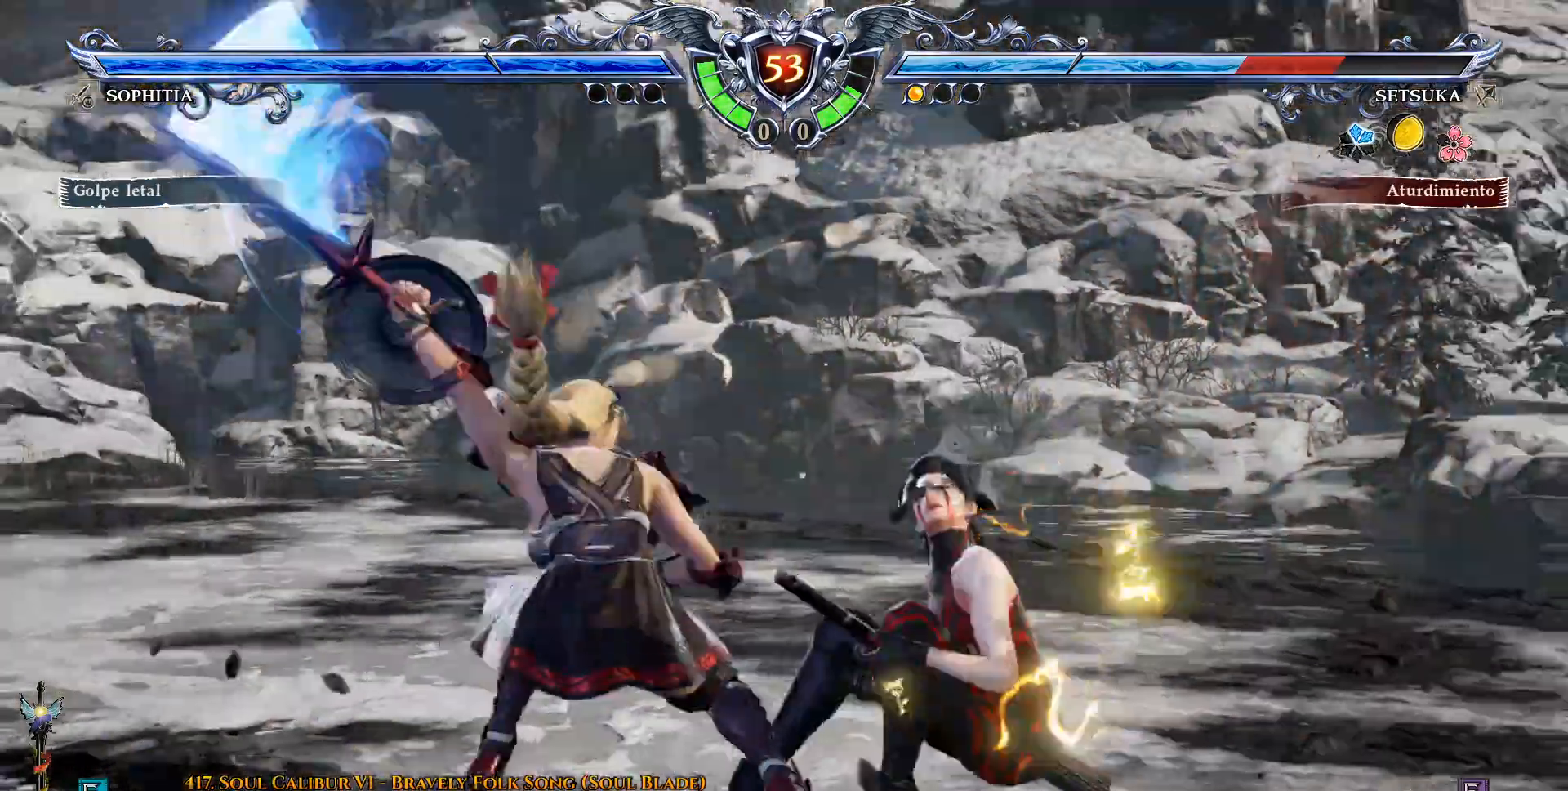
{"buttons": [], "left_stick": "center", "right_stick": "center", "events": []}
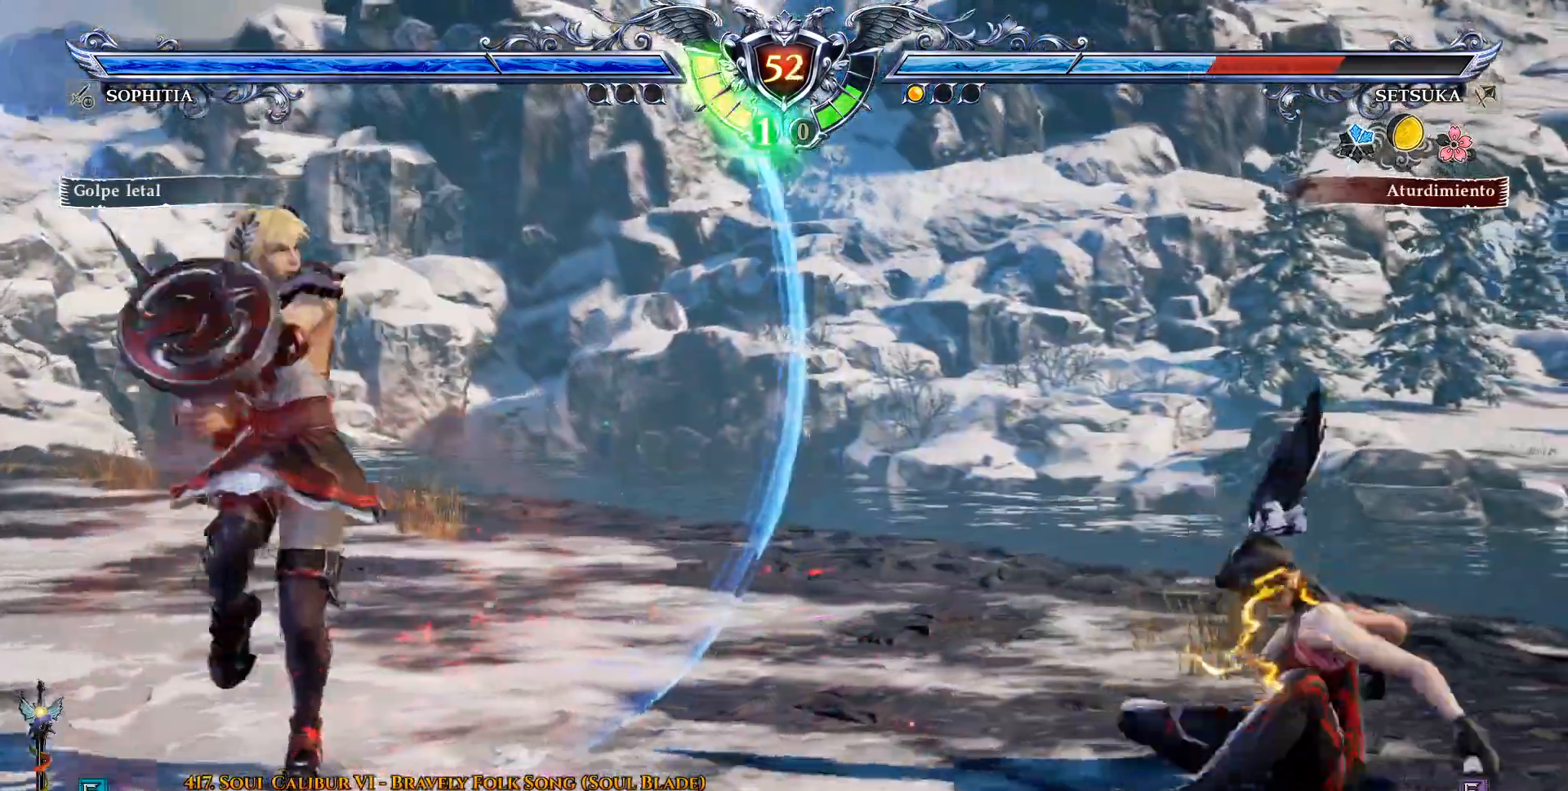
{"buttons": ["DPAD_DOWN"], "left_stick": "center", "right_stick": "center", "events": [[433, "DPAD_DOWN", "down"]]}
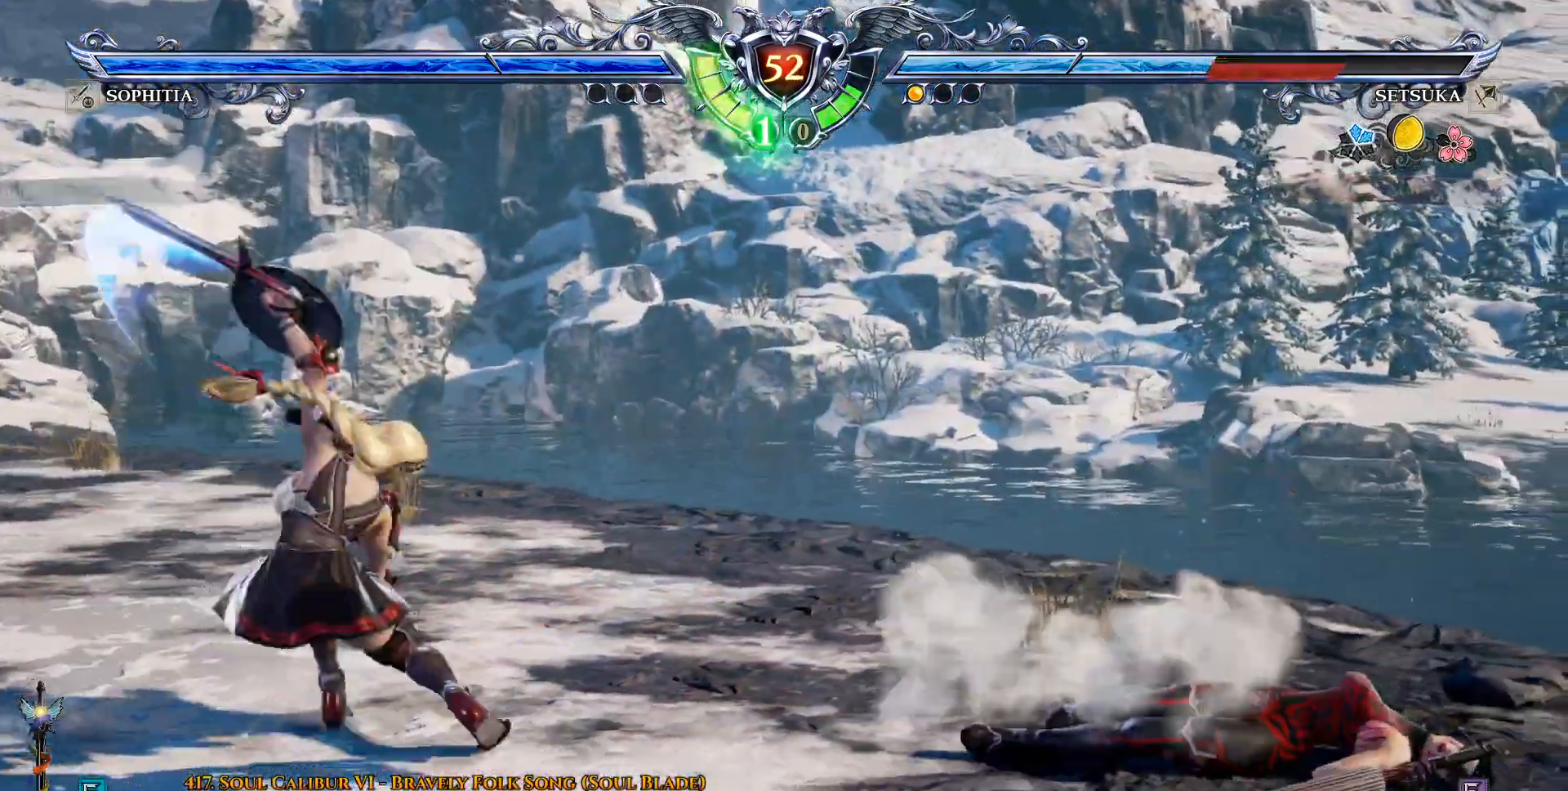
{"buttons": ["DPAD_DOWN"], "left_stick": "center", "right_stick": "center", "events": []}
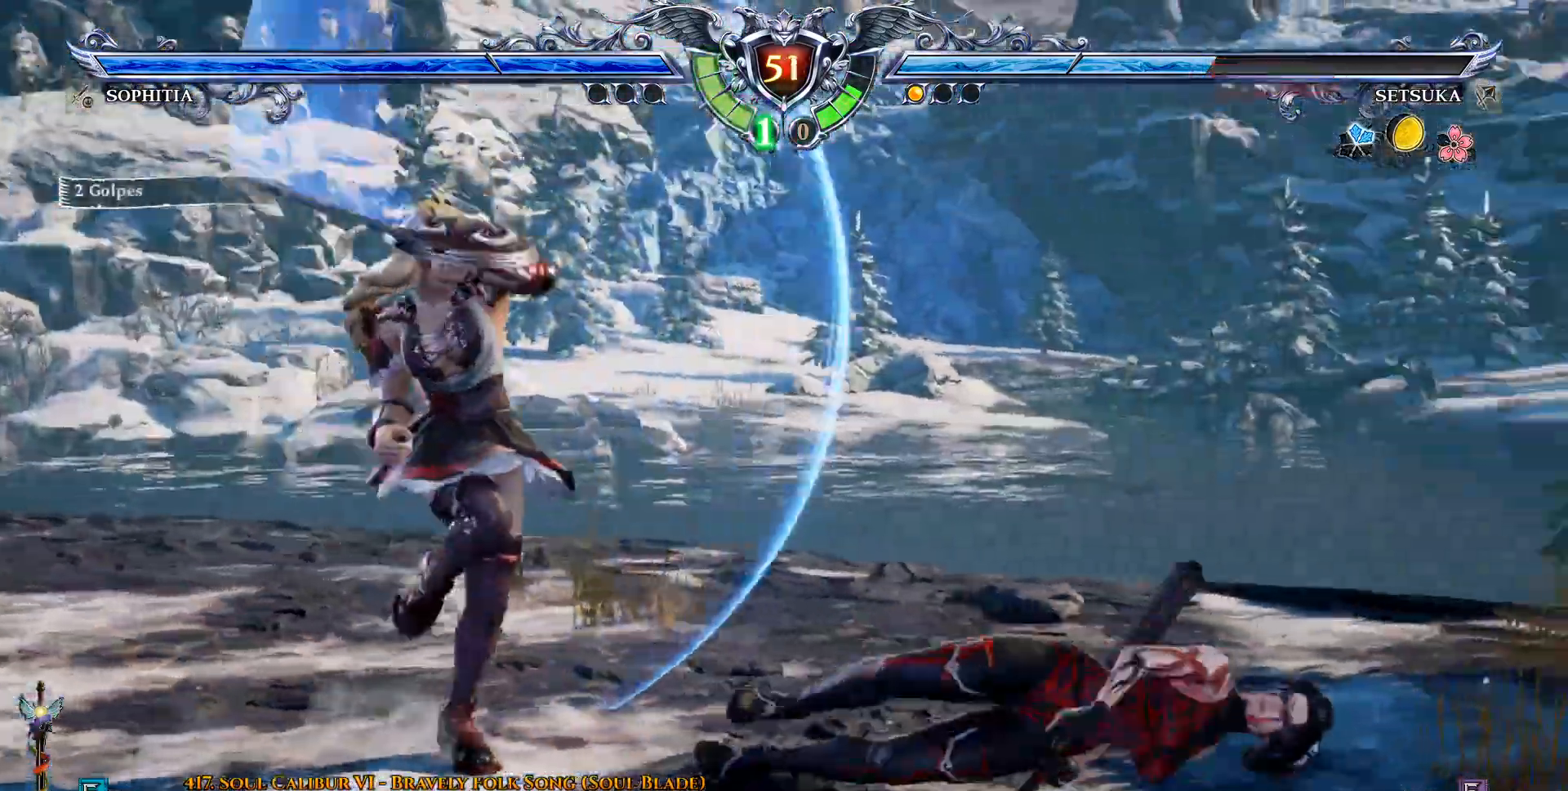
{"buttons": ["CROSS"], "left_stick": "center", "right_stick": "center", "events": [[283, "DPAD_DOWN", "up"], [367, "CROSS", "down"]]}
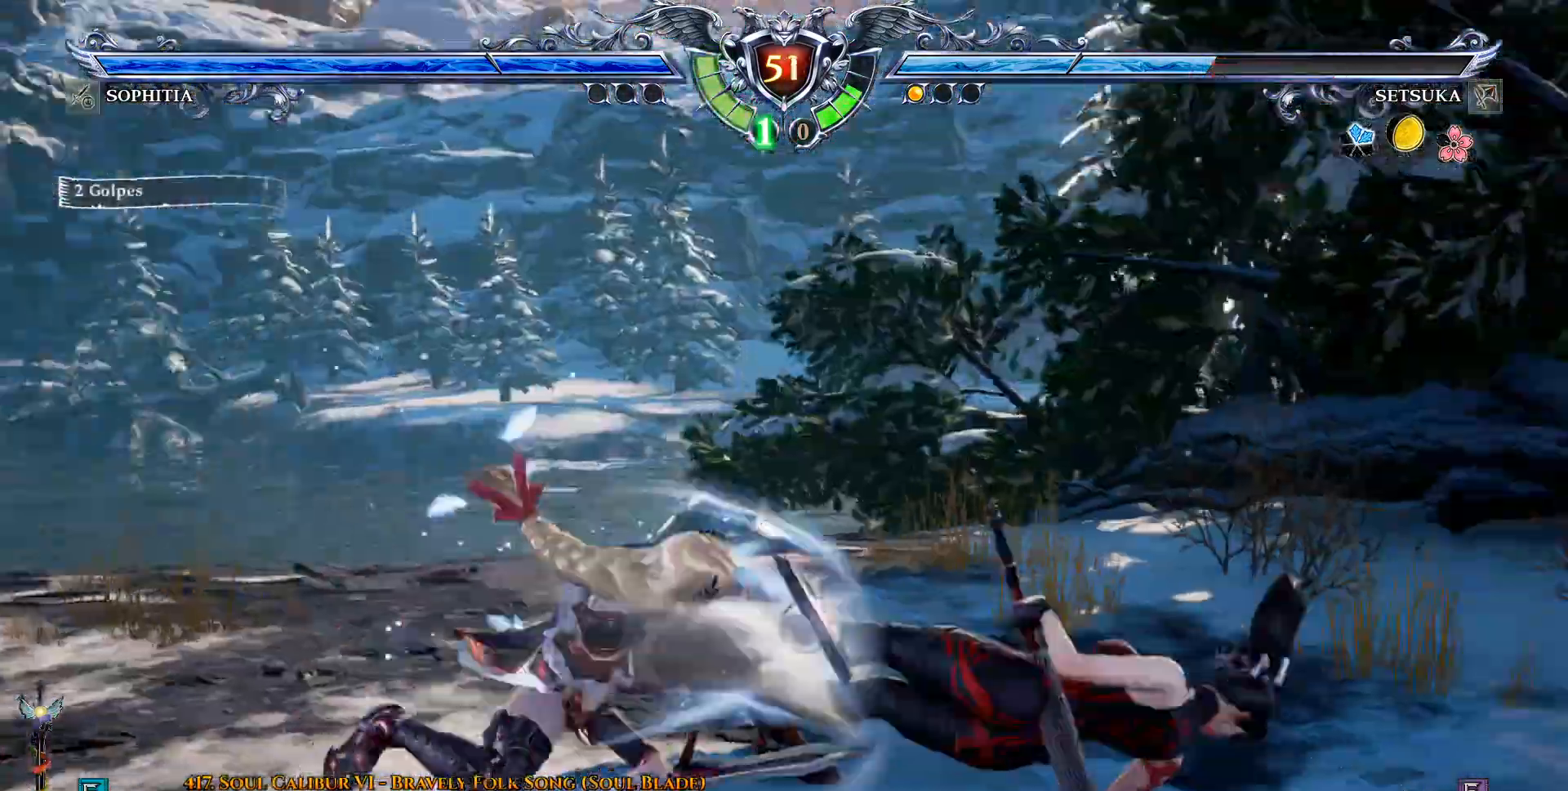
{"buttons": ["CROSS"], "left_stick": "center", "right_stick": "center", "events": []}
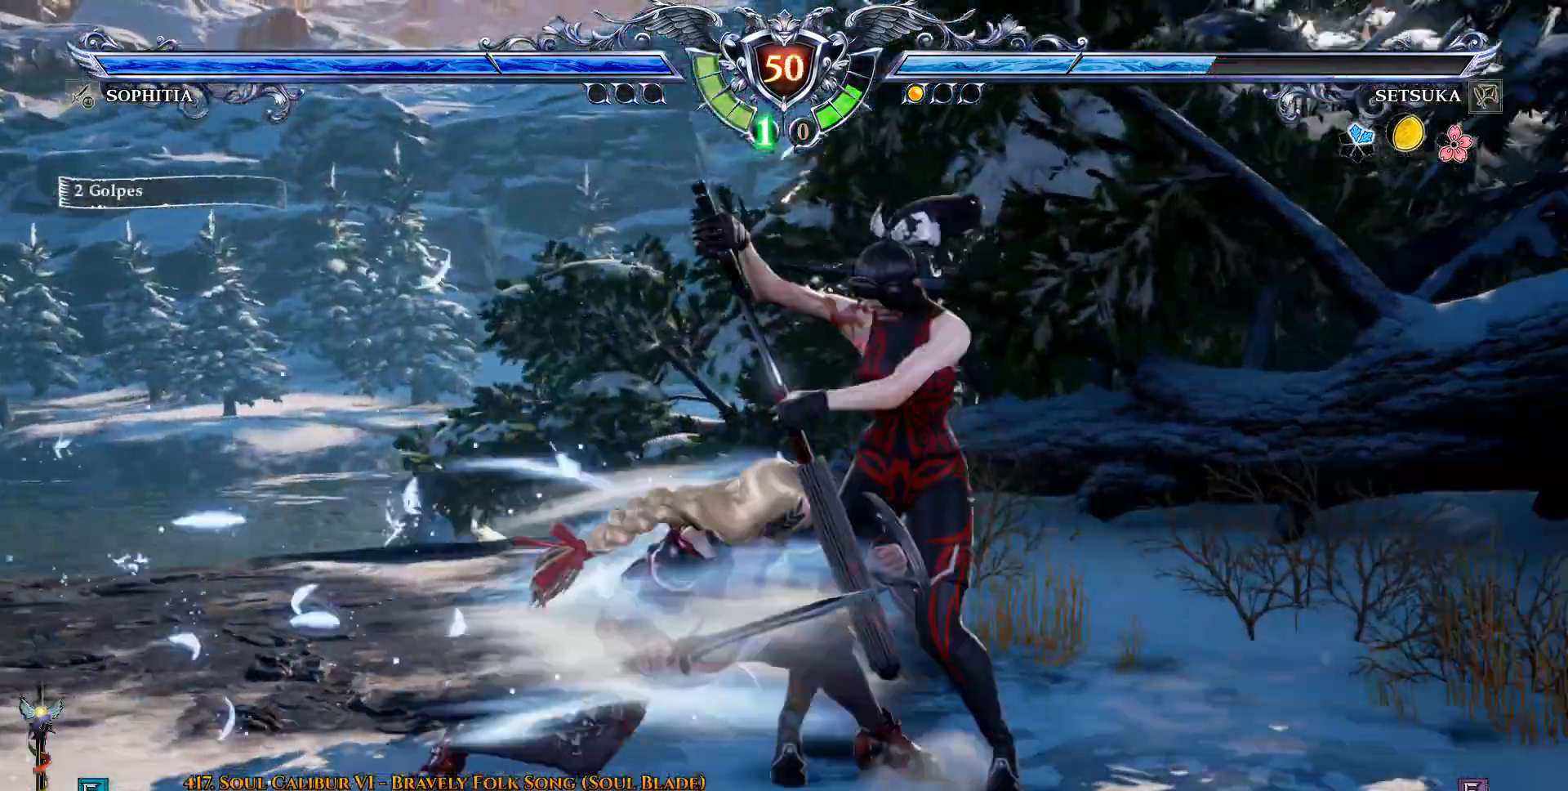
{"buttons": ["CROSS"], "left_stick": "center", "right_stick": "center", "events": [[167, "SQUARE", "down"], [317, "SQUARE", "up"], [383, "SQUARE", "down"], [500, "SQUARE", "up"]]}
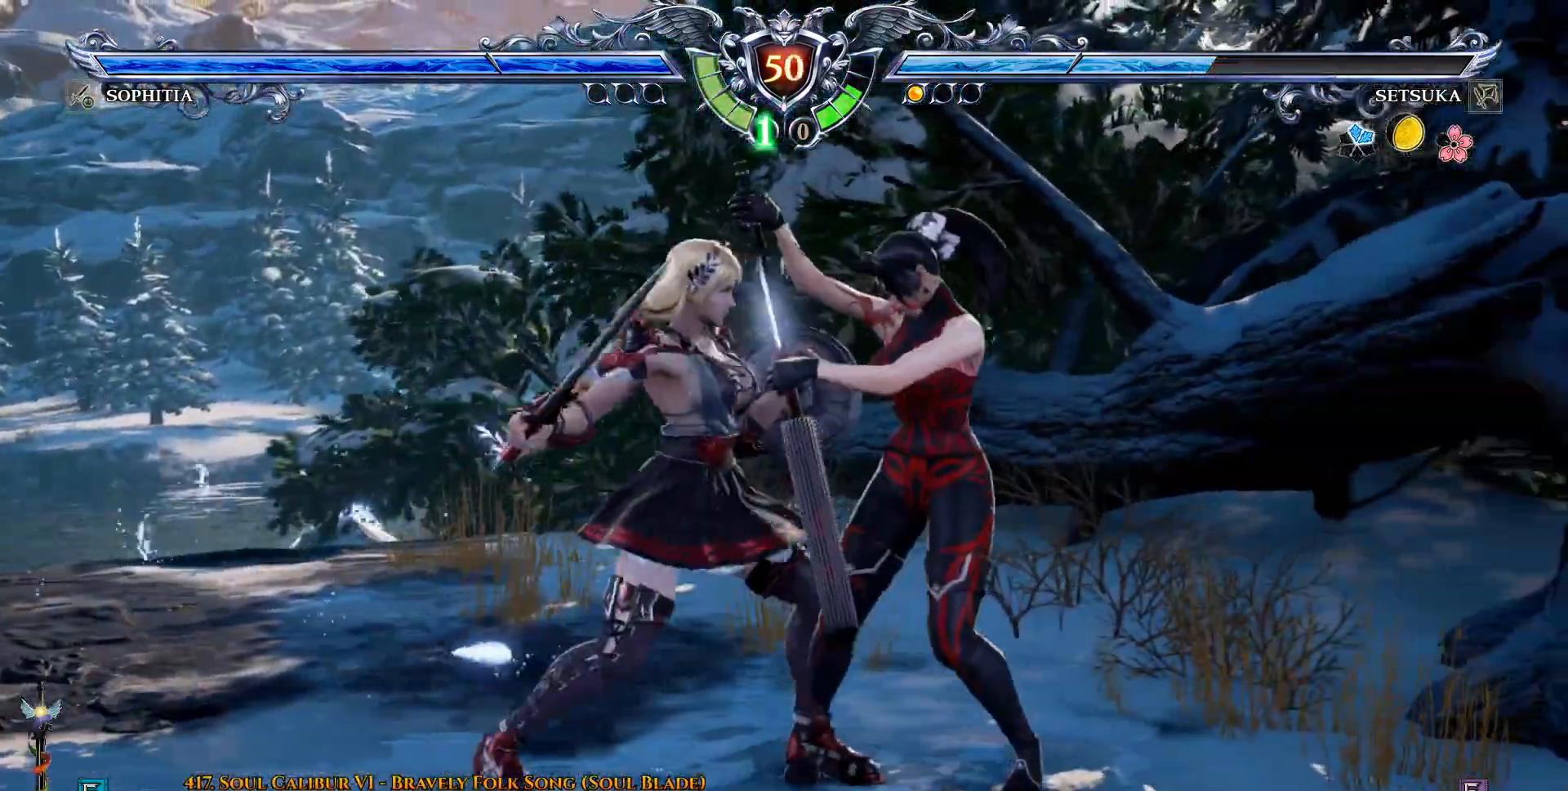
{"buttons": ["CROSS", "DPAD_LEFT"], "left_stick": "center", "right_stick": "center", "events": [[200, "SQUARE", "down"], [250, "DPAD_LEFT", "down"], [300, "SQUARE", "up"], [367, "SQUARE", "down"], [450, "SQUARE", "up"]]}
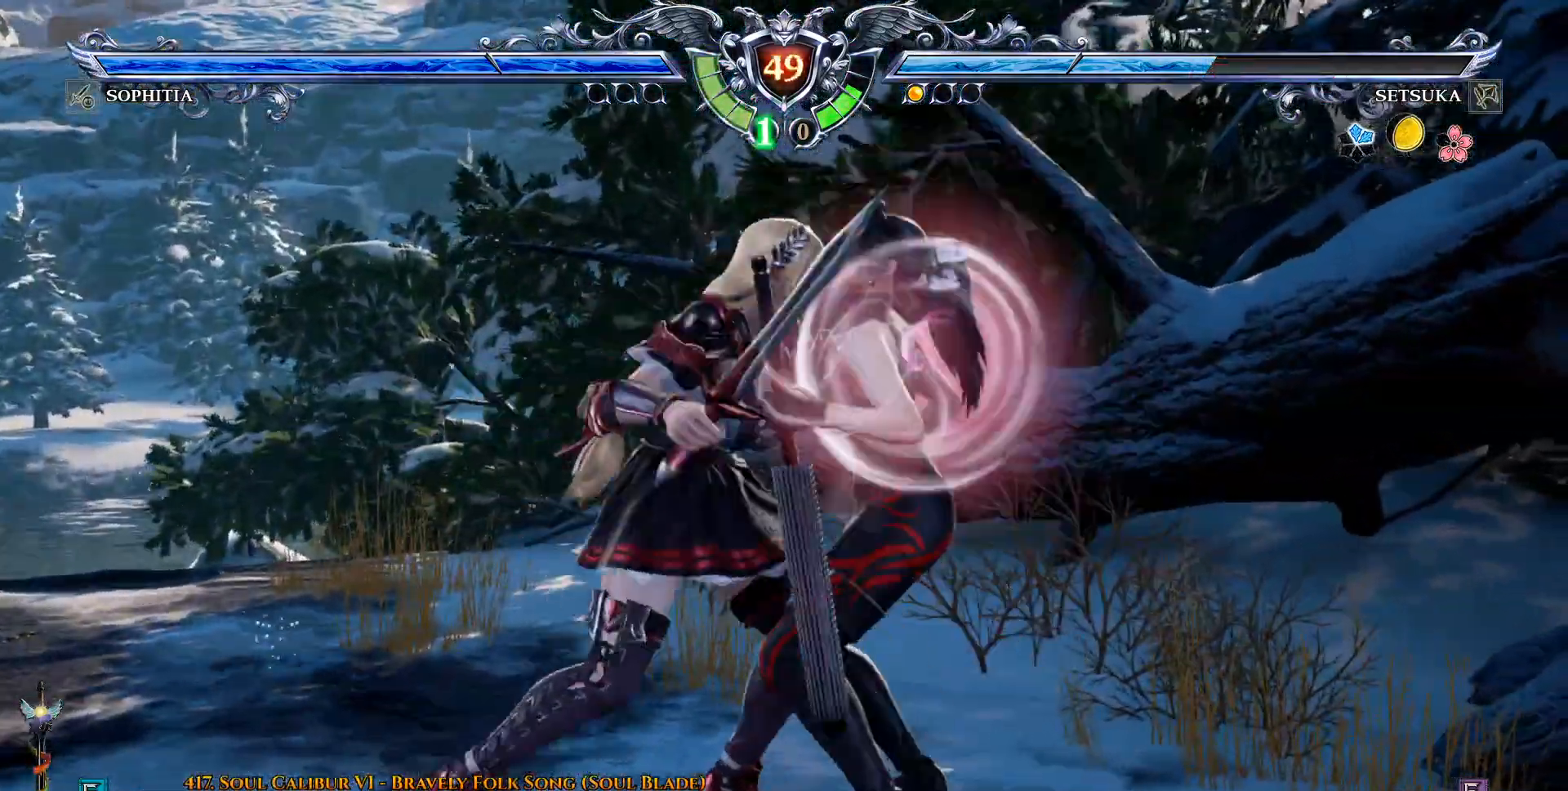
{"buttons": ["CROSS", "SQUARE"], "left_stick": "center", "right_stick": "center", "events": [[17, "SQUARE", "down"], [83, "SQUARE", "up"], [167, "SQUARE", "down"], [250, "DPAD_LEFT", "up"], [250, "SQUARE", "up"], [500, "SQUARE", "down"]]}
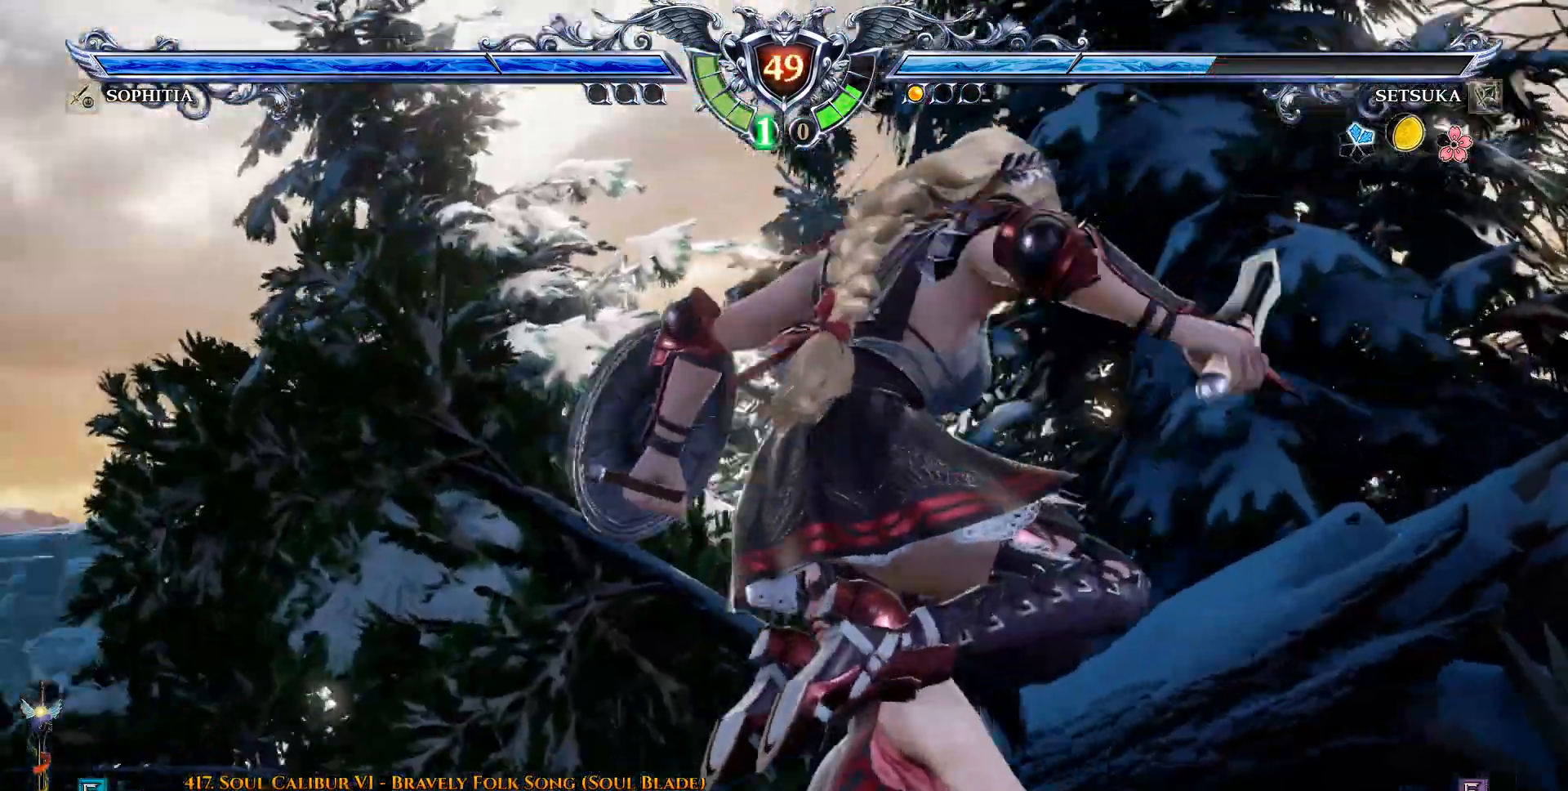
{"buttons": ["CROSS", "DPAD_RIGHT"], "left_stick": "center", "right_stick": "center", "events": [[117, "DPAD_RIGHT", "down"], [133, "SQUARE", "up"], [200, "SQUARE", "down"], [267, "DPAD_RIGHT", "up"], [267, "SQUARE", "up"], [333, "DPAD_RIGHT", "down"], [417, "SQUARE", "down"], [433, "SQUARE", "up"]]}
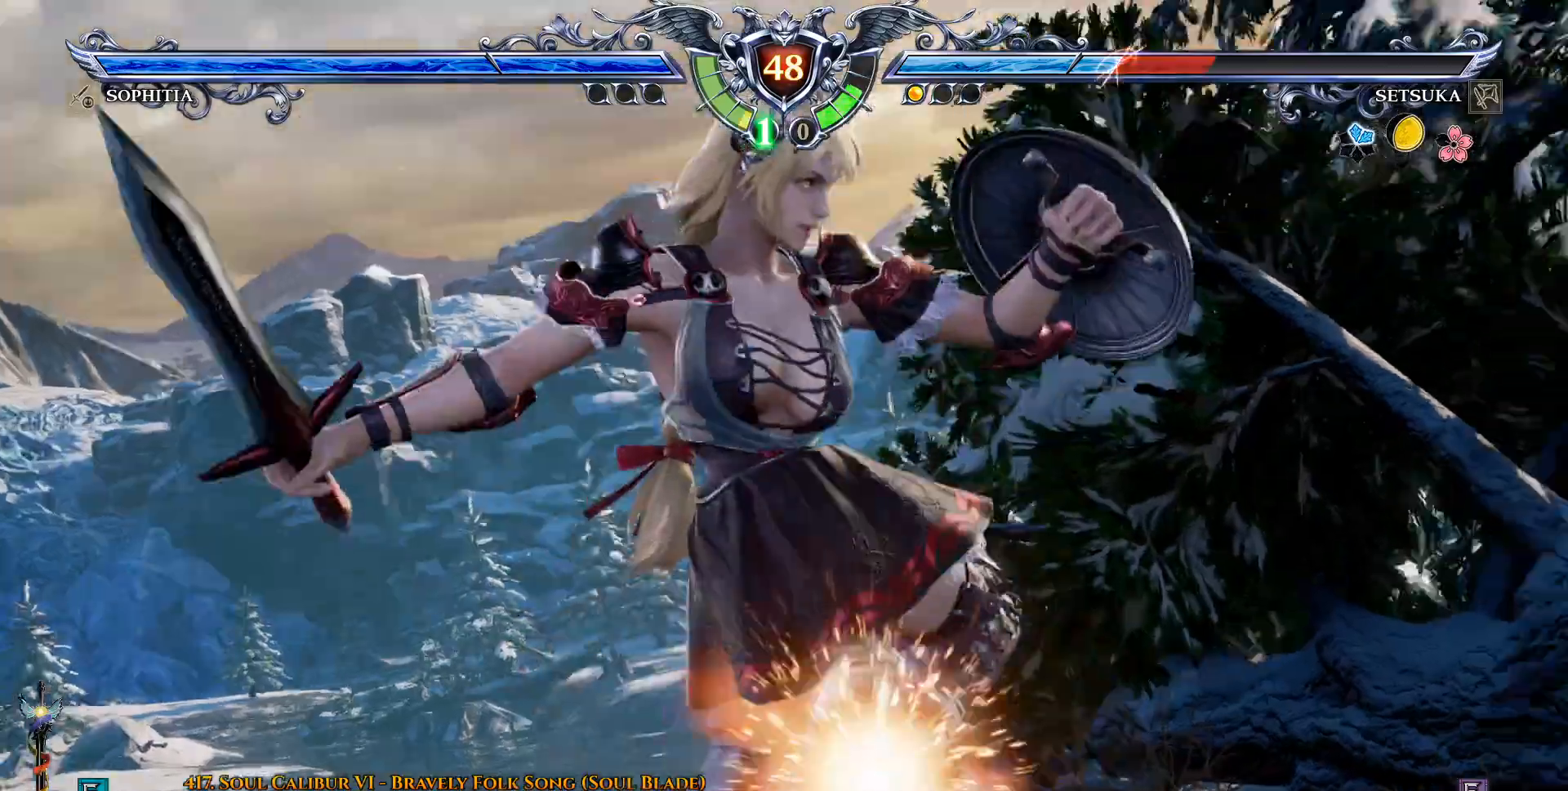
{"buttons": ["CROSS", "SQUARE"], "left_stick": "center", "right_stick": "center", "events": [[50, "SQUARE", "down"], [133, "DPAD_LEFT", "down"], [133, "SQUARE", "up"], [167, "SQUARE", "down"], [417, "SQUARE", "up"], [483, "DPAD_LEFT", "up"], [483, "DPAD_RIGHT", "up"], [483, "SQUARE", "down"]]}